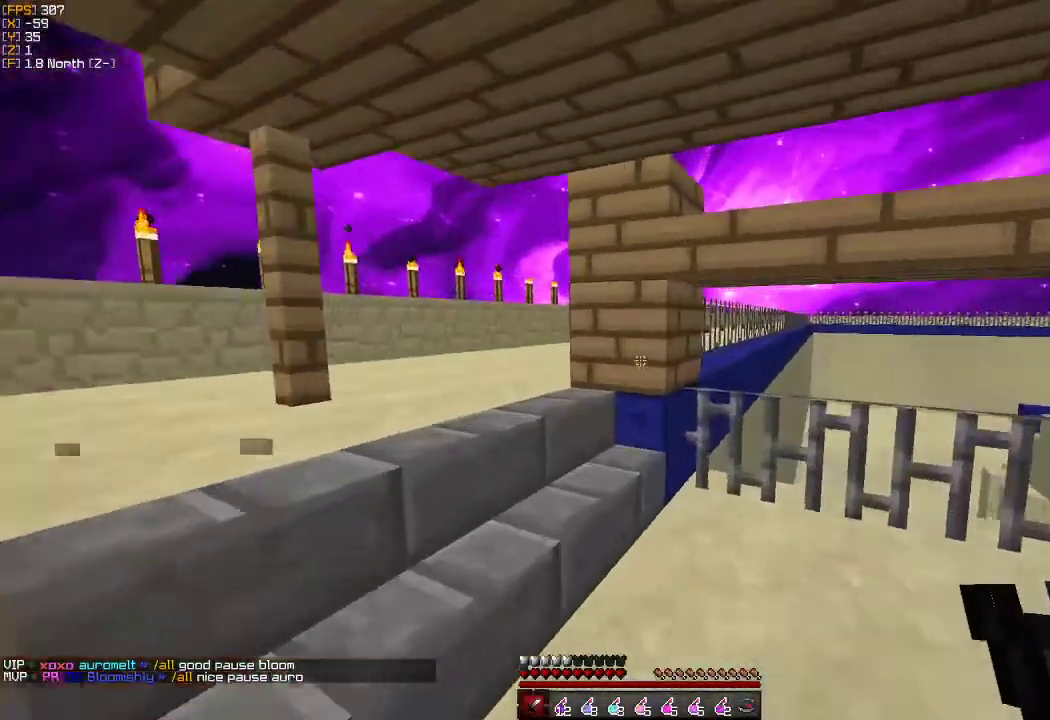
Gameplay with keyboard and mouse; each line is a JSON object with the keys and mouse buttons held at the frame after it. "events" lists presses ("down") and releases ("up") of "a", "d", "s", "w", "mouse_left" and "mouse_right" between this image and that frame as [ms after this image, input, new state], when the widget could be followed in between. "mouse_left", "mouse_right" = the "left", "right" buttons of the "mouse" list. No other keys are recorded. Fast repeated clicks can show as one long hold. Mouse movement is not recorded.
{"keys": ["a", "w"], "mouse": [], "events": [[133, "a", "up"], [217, "a", "down"]]}
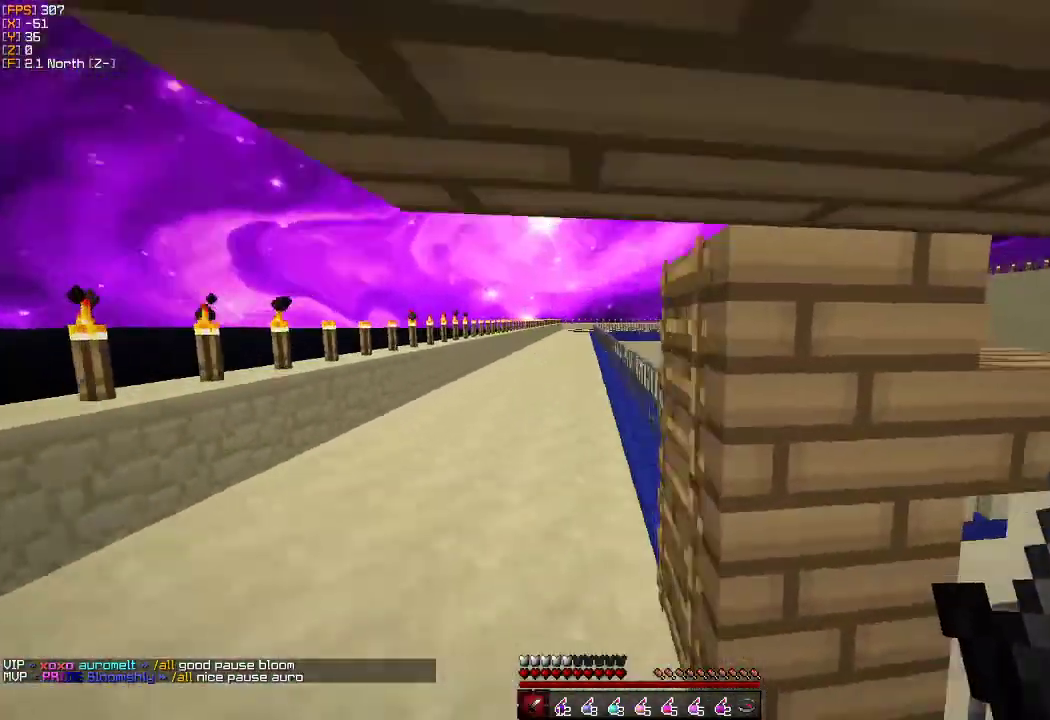
{"keys": ["d", "w"], "mouse": [], "events": [[283, "a", "up"], [383, "d", "down"]]}
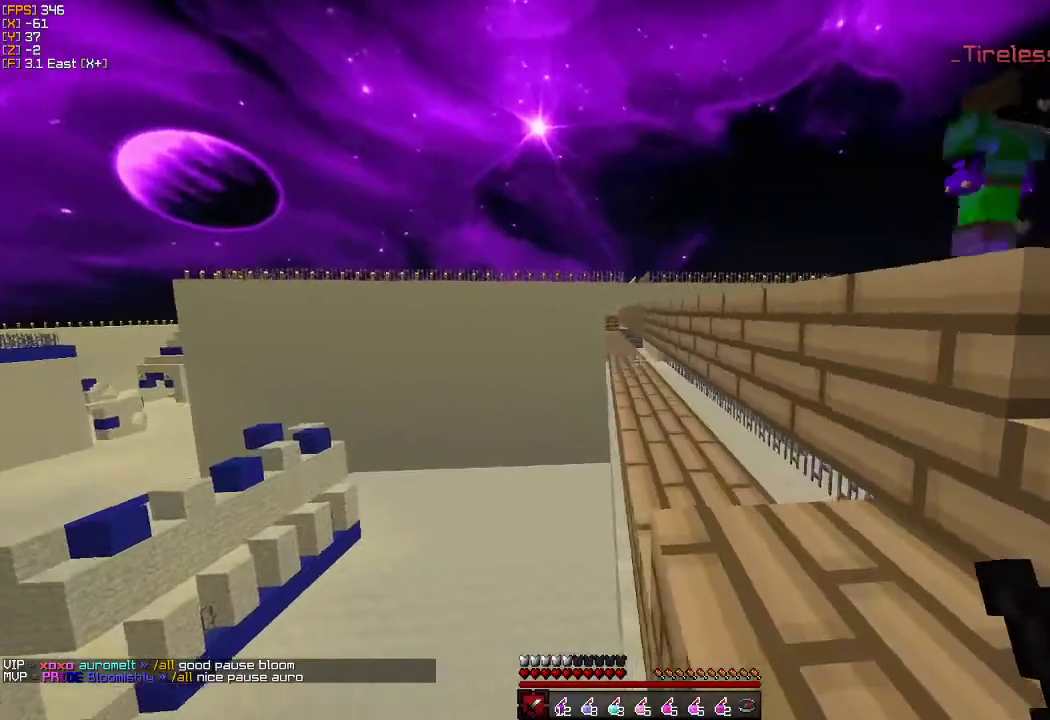
{"keys": ["d"], "mouse": [], "events": [[333, "w", "up"]]}
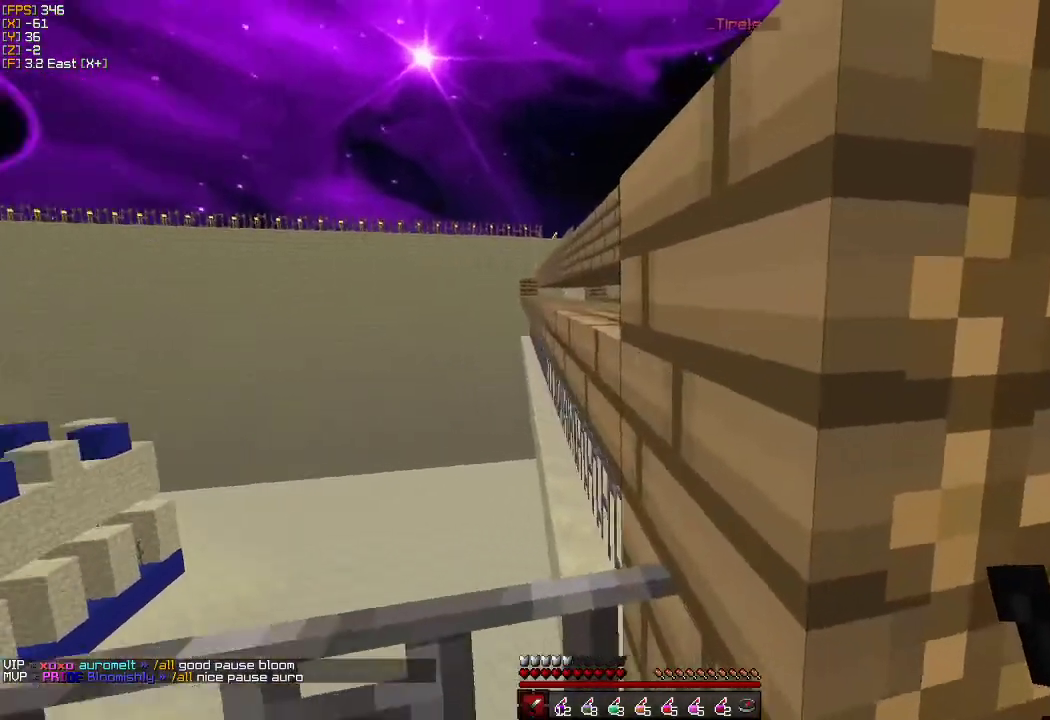
{"keys": ["w"], "mouse": [], "events": [[67, "d", "up"], [67, "w", "down"], [133, "w", "up"], [250, "s", "down"], [333, "d", "down"], [350, "s", "up"], [400, "d", "up"], [450, "w", "down"]]}
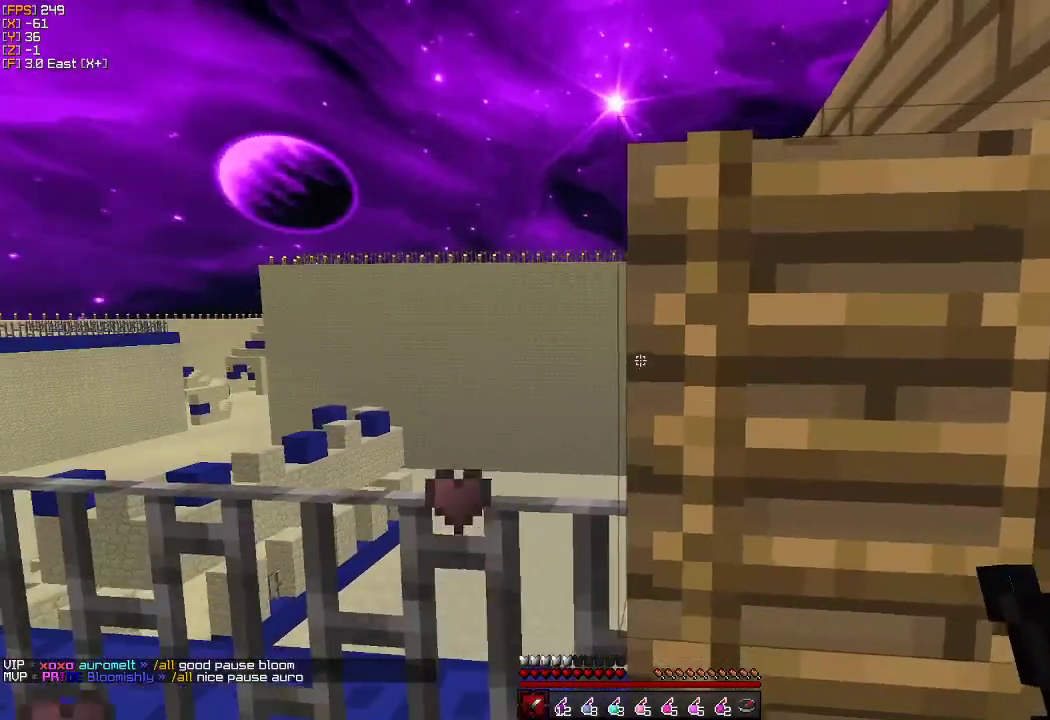
{"keys": ["d", "w"], "mouse": [], "events": [[483, "d", "down"]]}
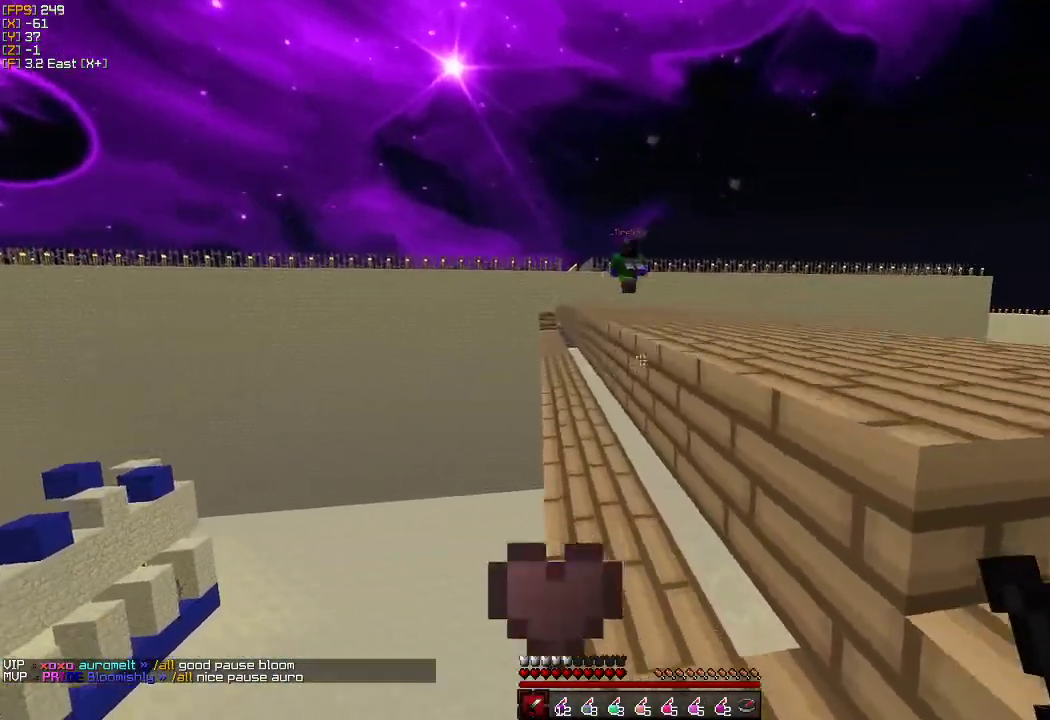
{"keys": ["w"], "mouse": [], "events": [[150, "d", "up"]]}
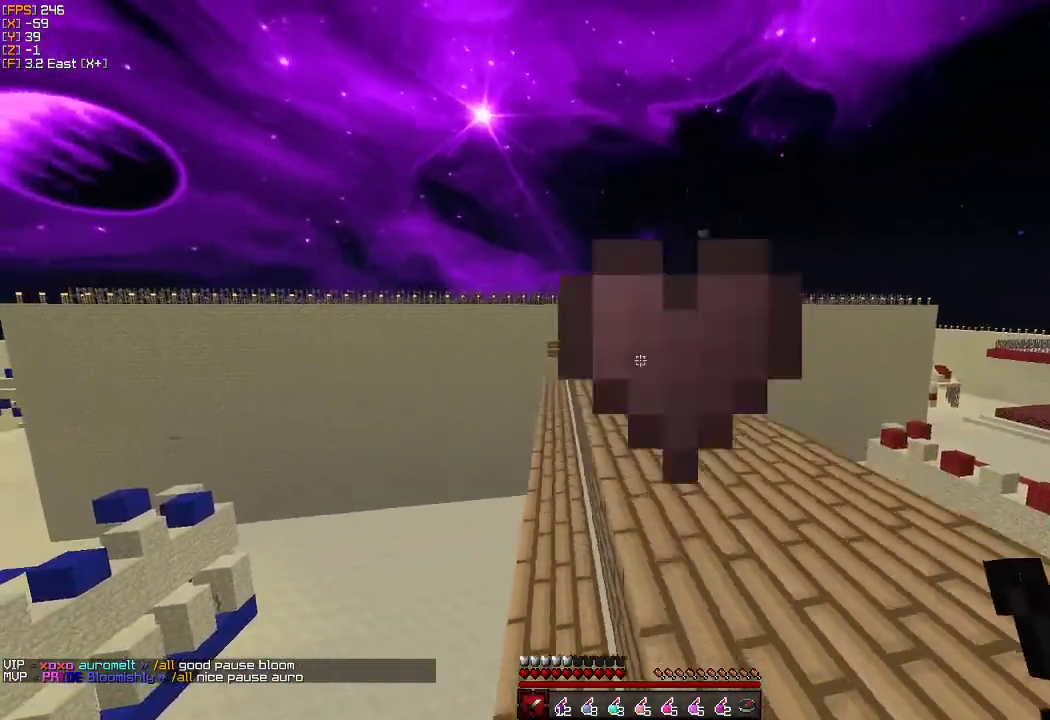
{"keys": ["w"], "mouse": [], "events": []}
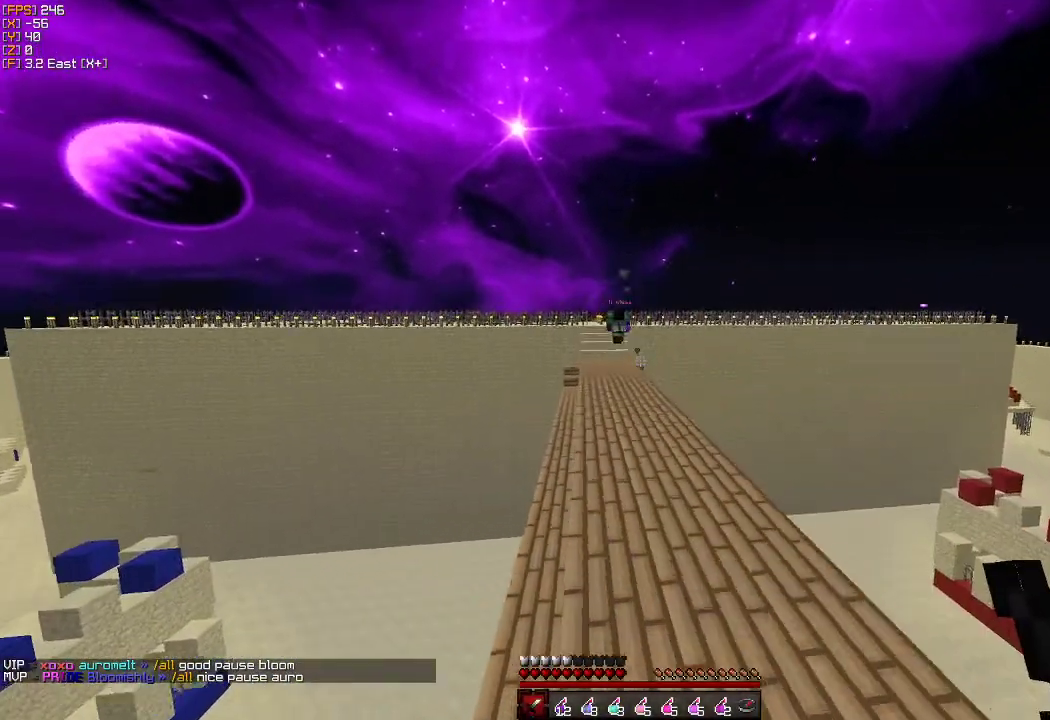
{"keys": ["w"], "mouse": [], "events": []}
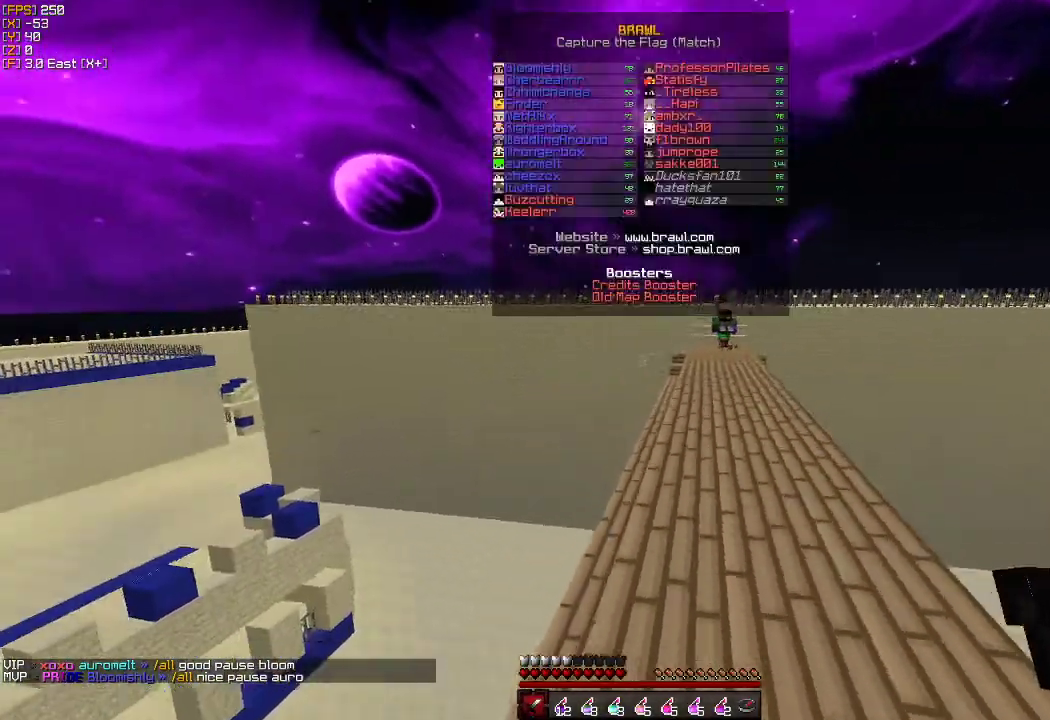
{"keys": ["d", "w"], "mouse": [], "events": [[417, "d", "down"]]}
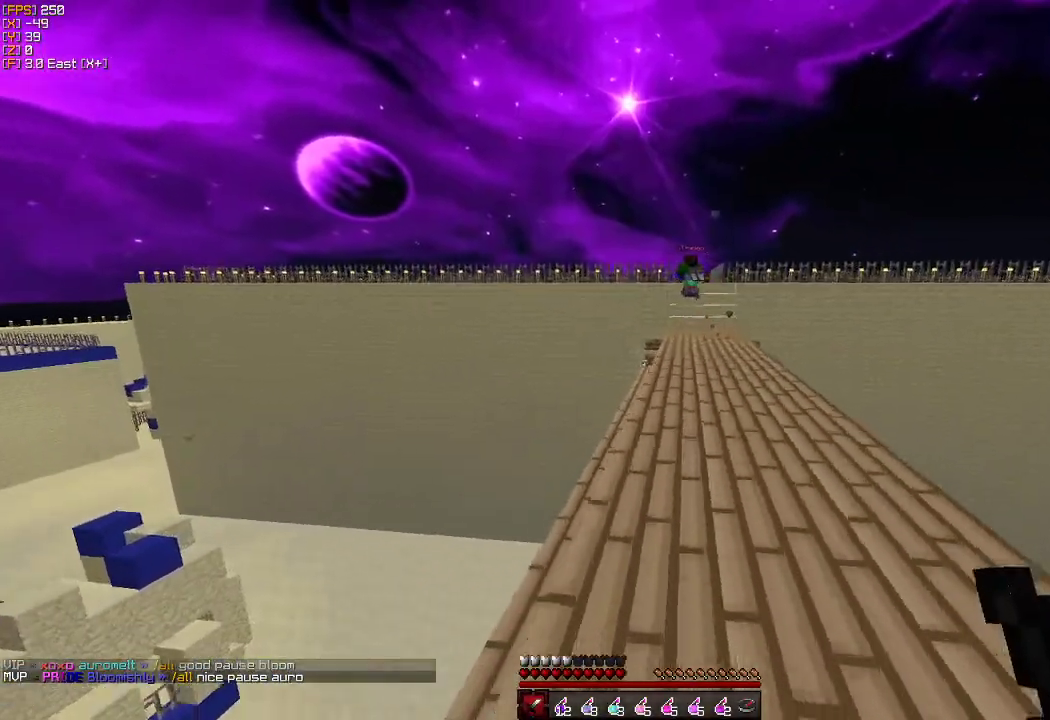
{"keys": ["a"], "mouse": [], "events": [[267, "a", "down"], [283, "d", "up"], [300, "w", "up"]]}
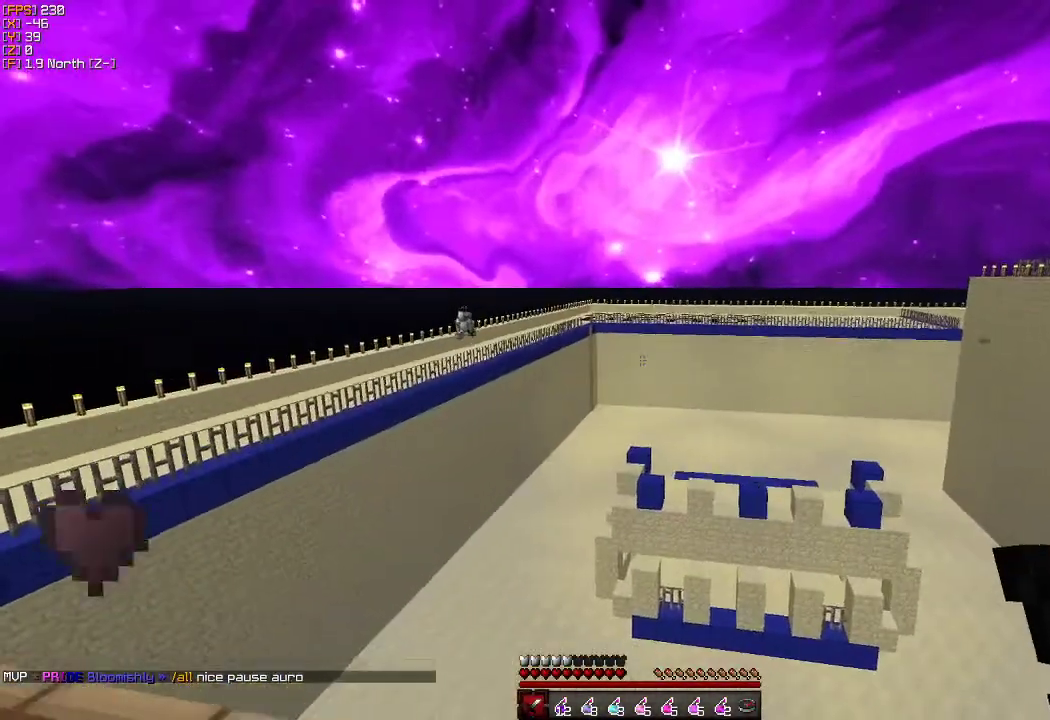
{"keys": ["d"], "mouse": [], "events": [[383, "a", "up"], [450, "d", "down"]]}
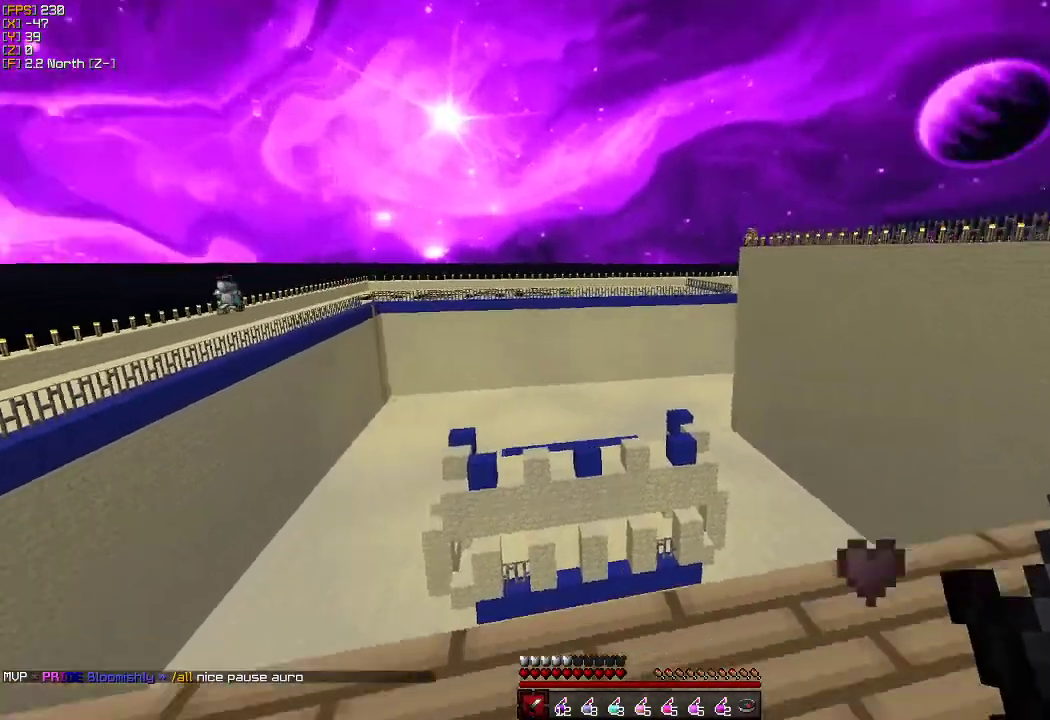
{"keys": ["w"], "mouse": [], "events": [[50, "w", "down"], [250, "d", "up"]]}
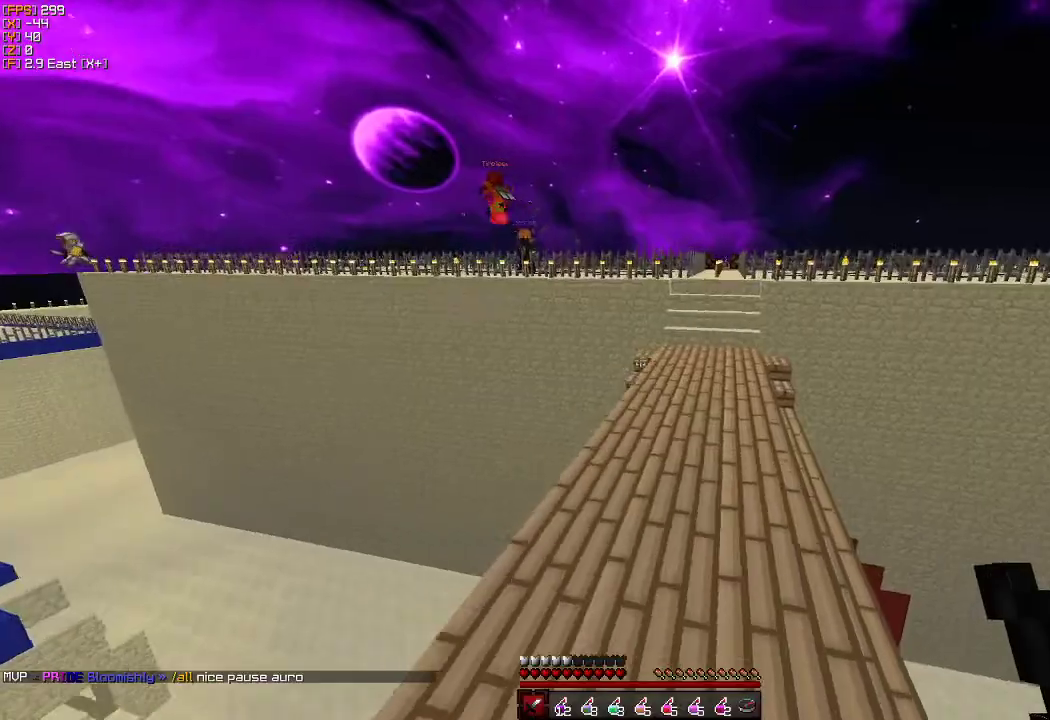
{"keys": ["d", "w"], "mouse": [], "events": [[167, "d", "down"]]}
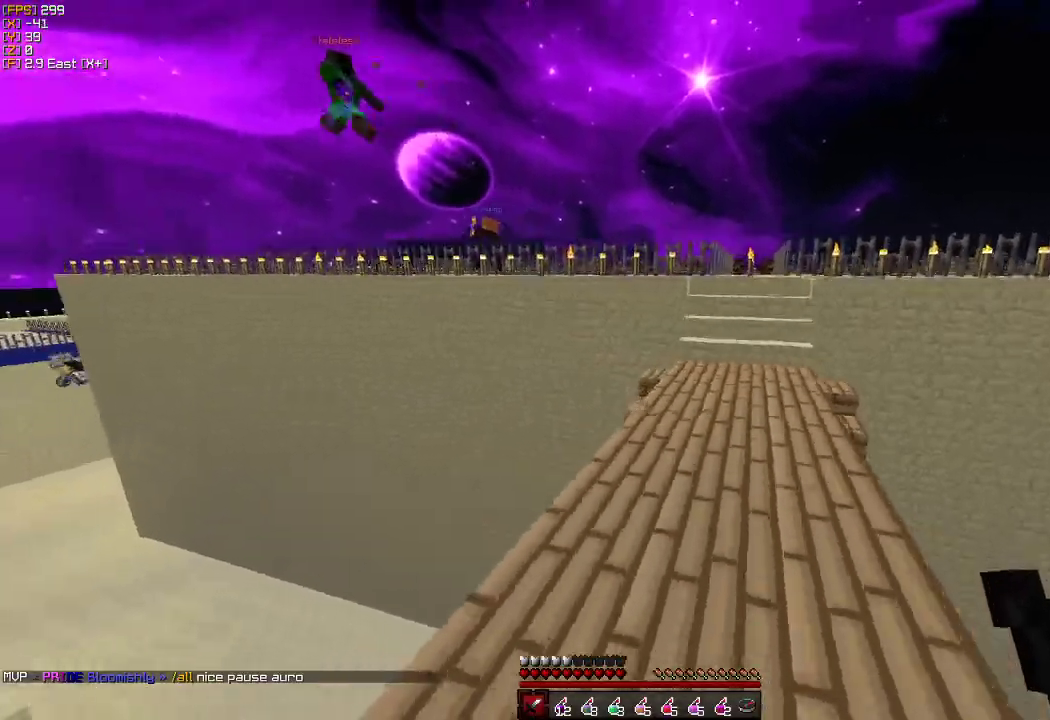
{"keys": ["d", "w"], "mouse": [], "events": []}
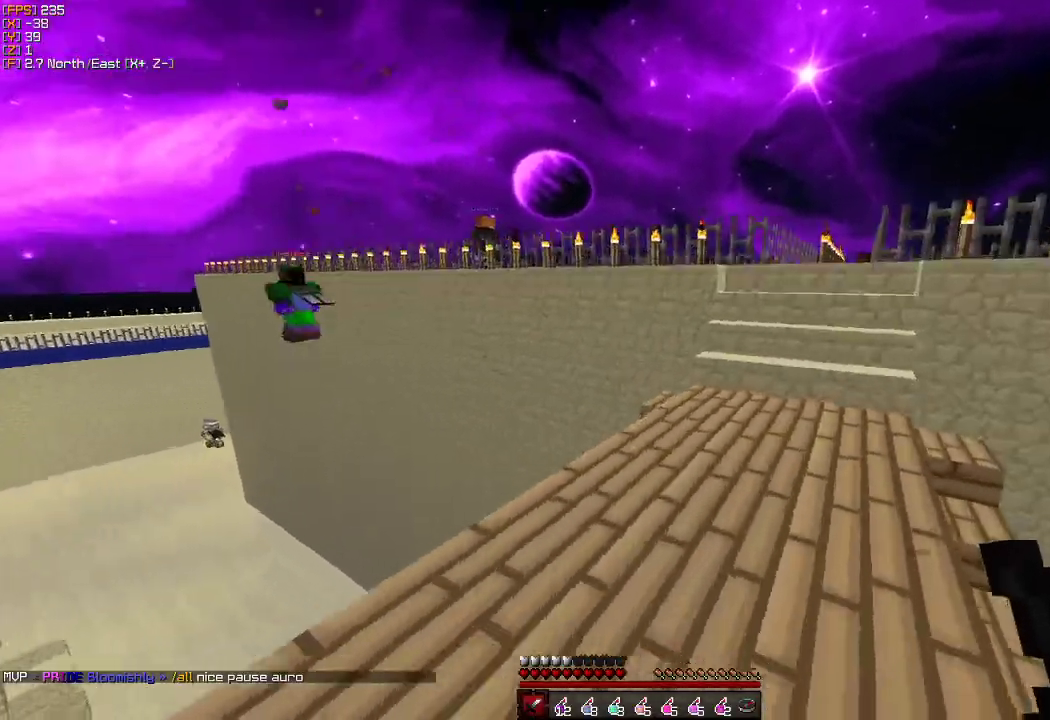
{"keys": ["d", "w"], "mouse": [], "events": [[167, "d", "up"], [483, "d", "down"]]}
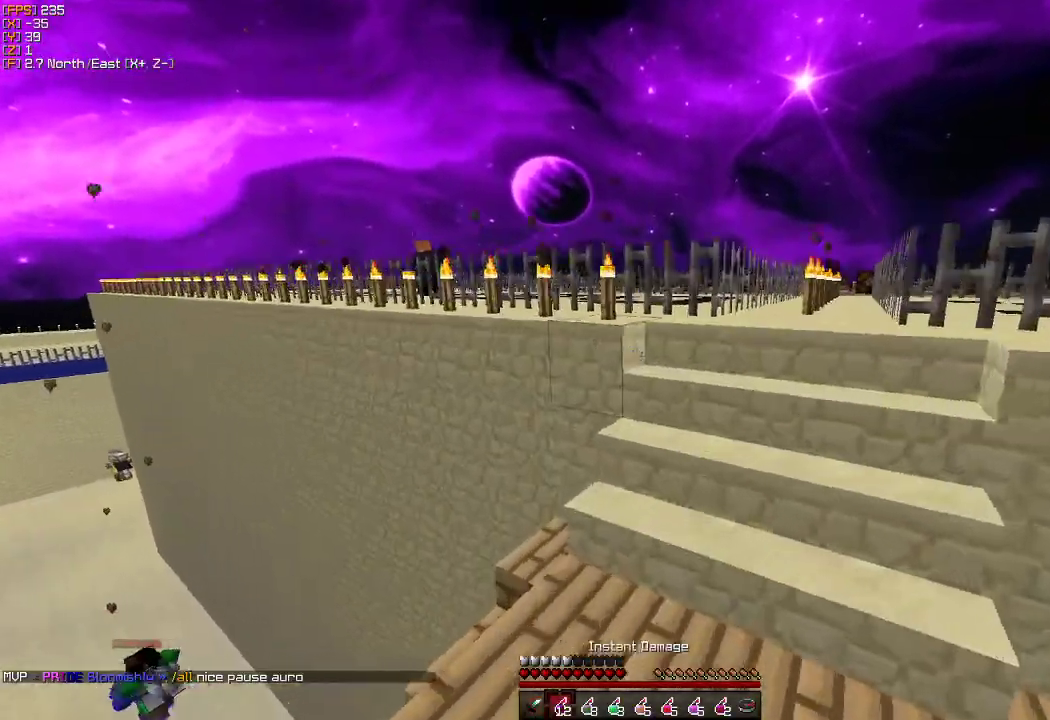
{"keys": ["d", "w"], "mouse": [], "events": [[317, "d", "up"], [467, "d", "down"]]}
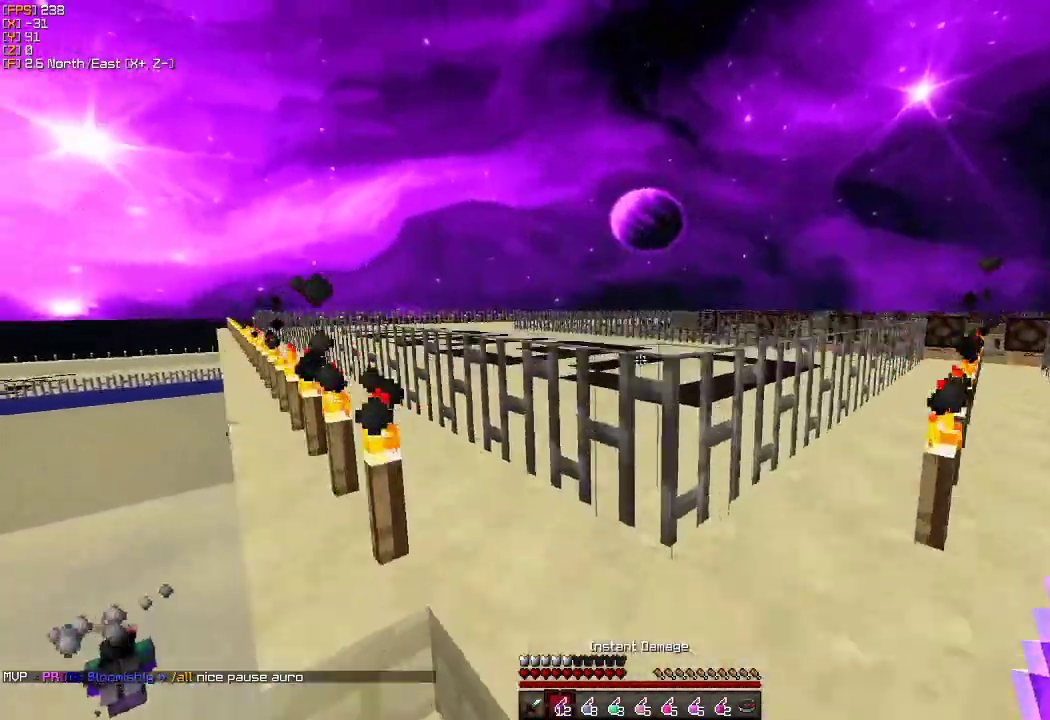
{"keys": ["w"], "mouse": [], "events": [[83, "d", "up"]]}
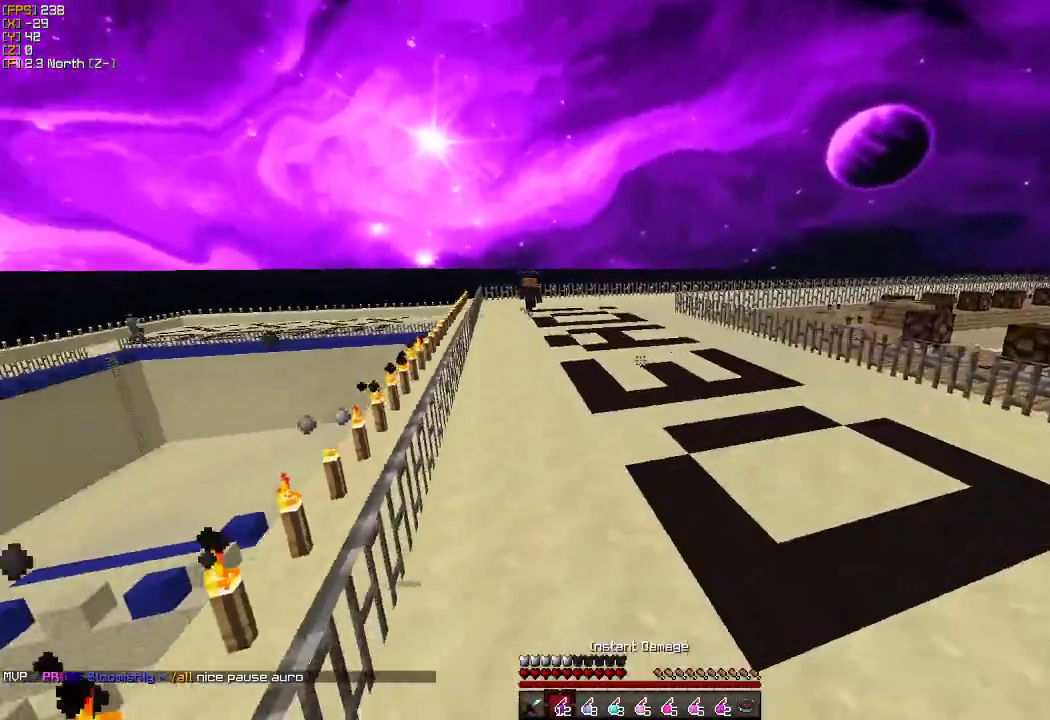
{"keys": ["w"], "mouse": [], "events": []}
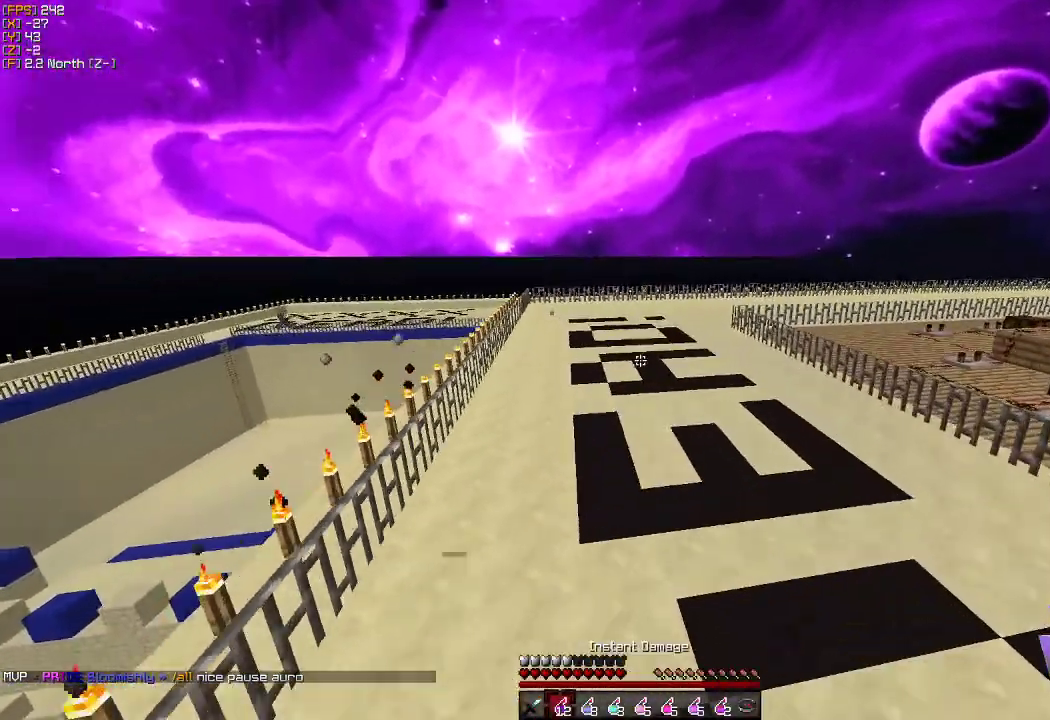
{"keys": ["w"], "mouse": [], "events": []}
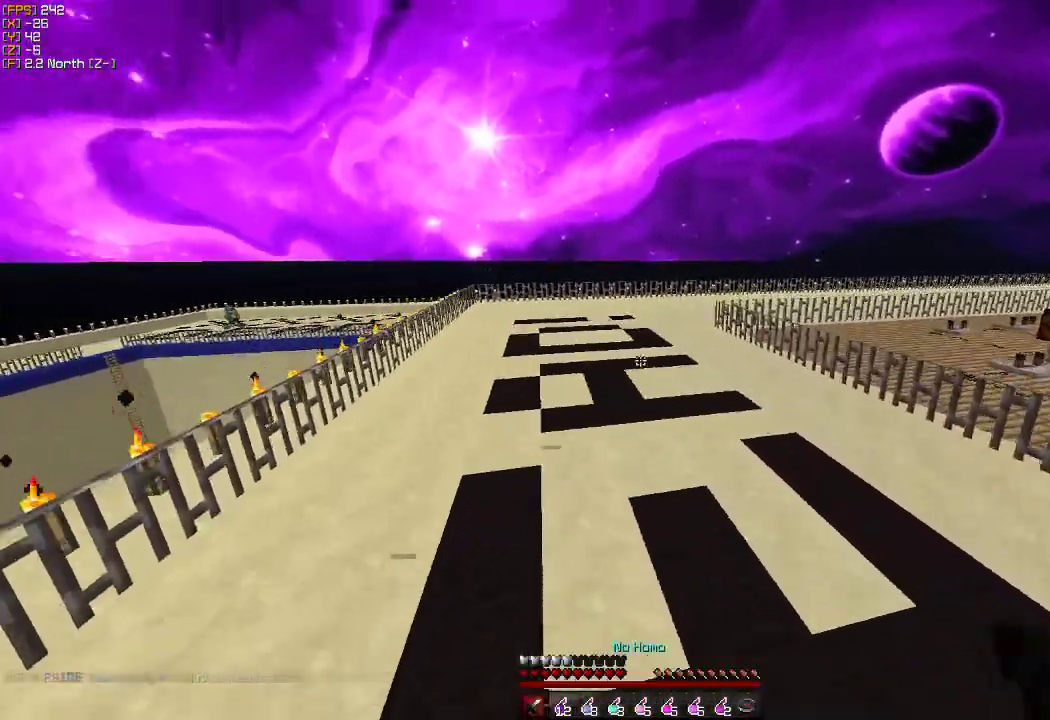
{"keys": ["w"], "mouse": [], "events": []}
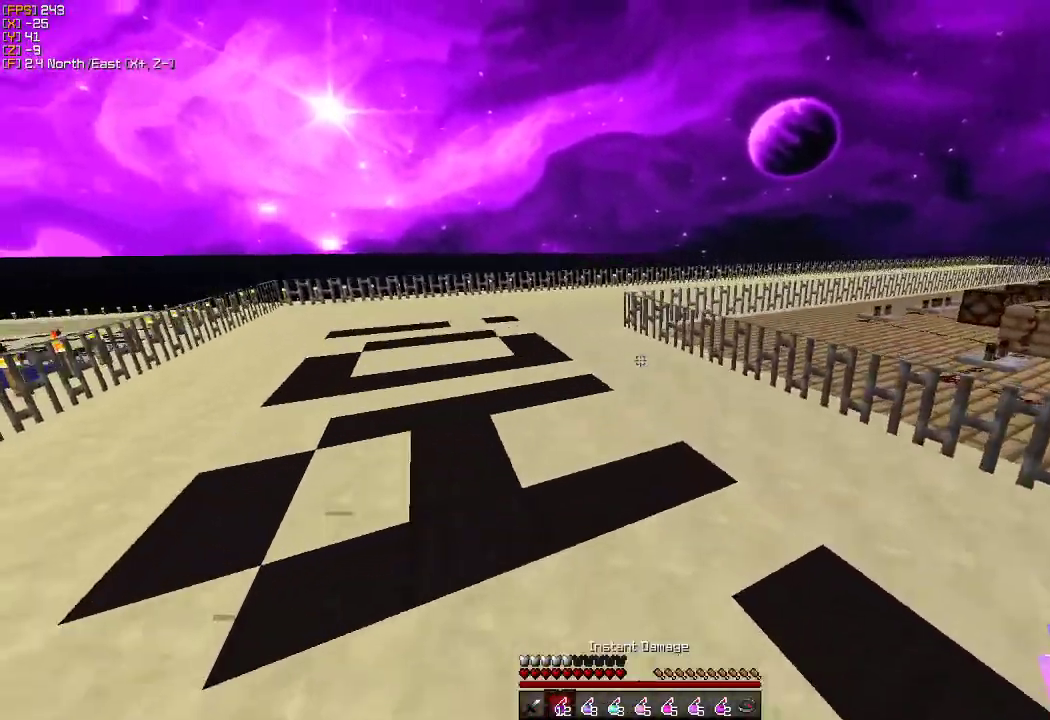
{"keys": ["w"], "mouse": [], "events": []}
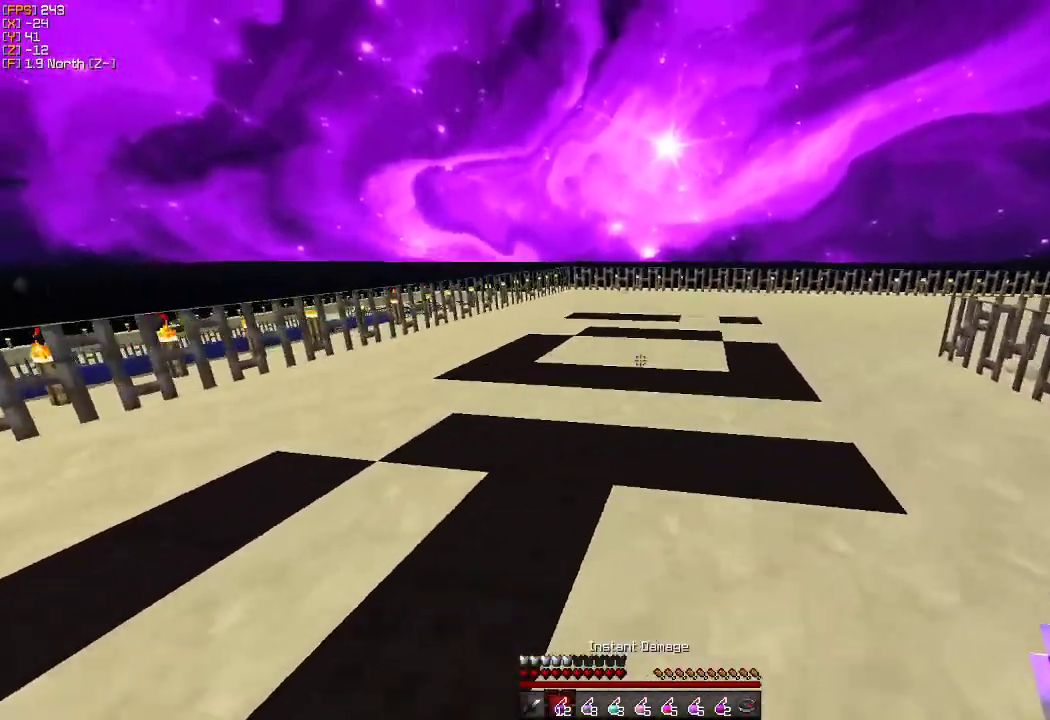
{"keys": ["w"], "mouse": [], "events": []}
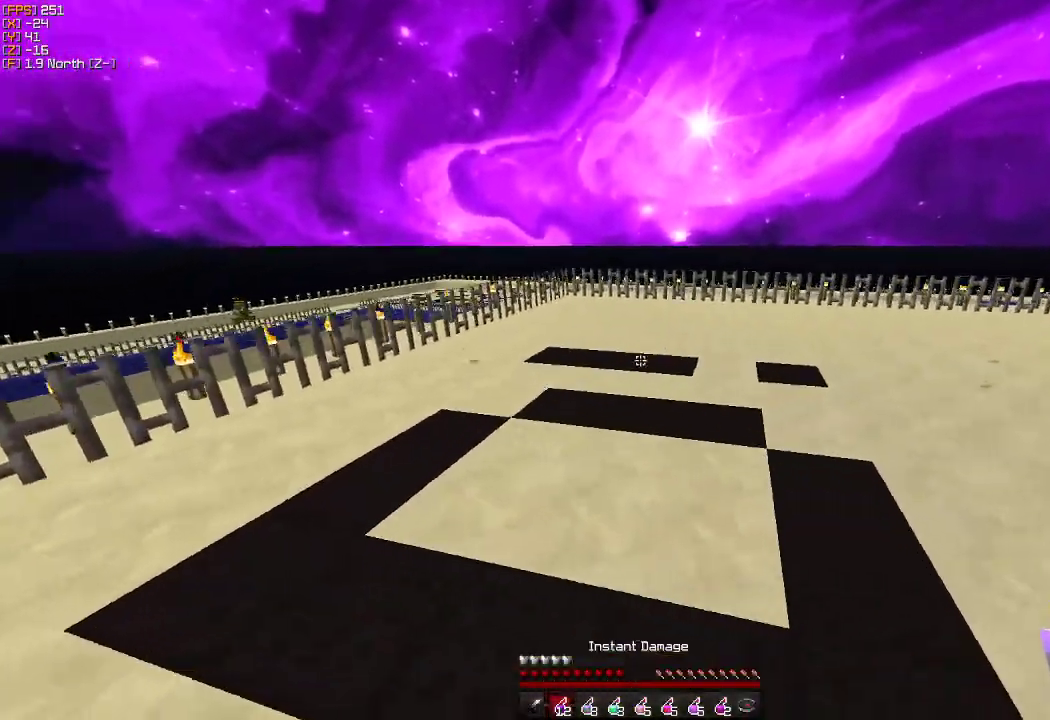
{"keys": ["w"], "mouse": [], "events": []}
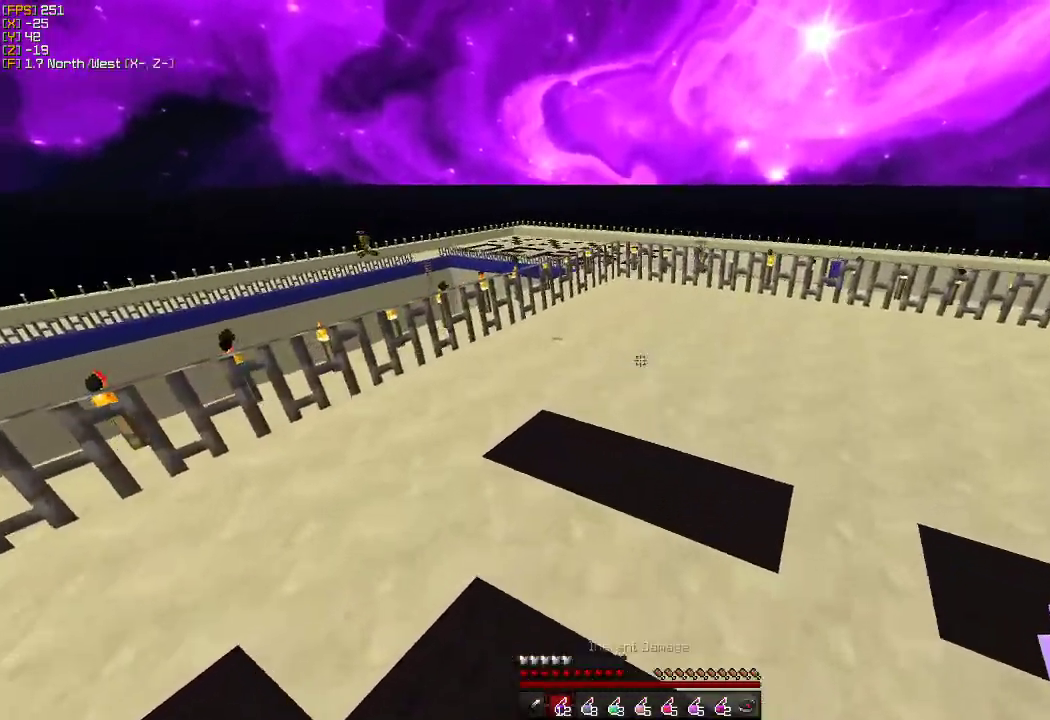
{"keys": ["w"], "mouse": [], "events": []}
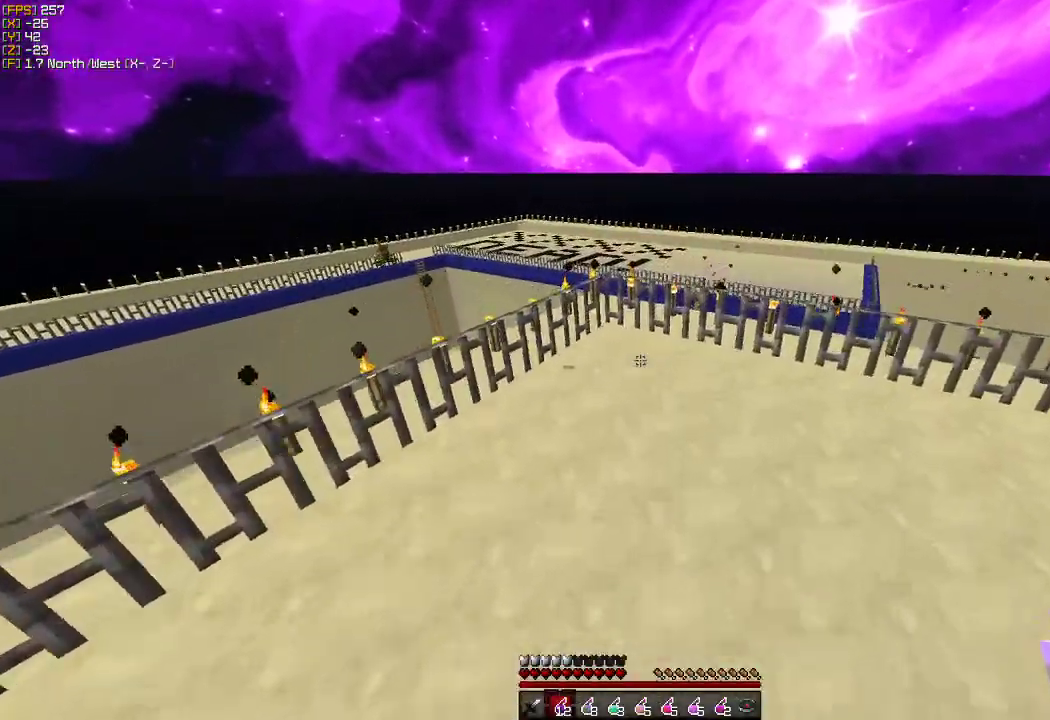
{"keys": ["d", "w"], "mouse": [], "events": [[133, "mouse_right", "down"], [250, "d", "down"], [250, "mouse_right", "up"]]}